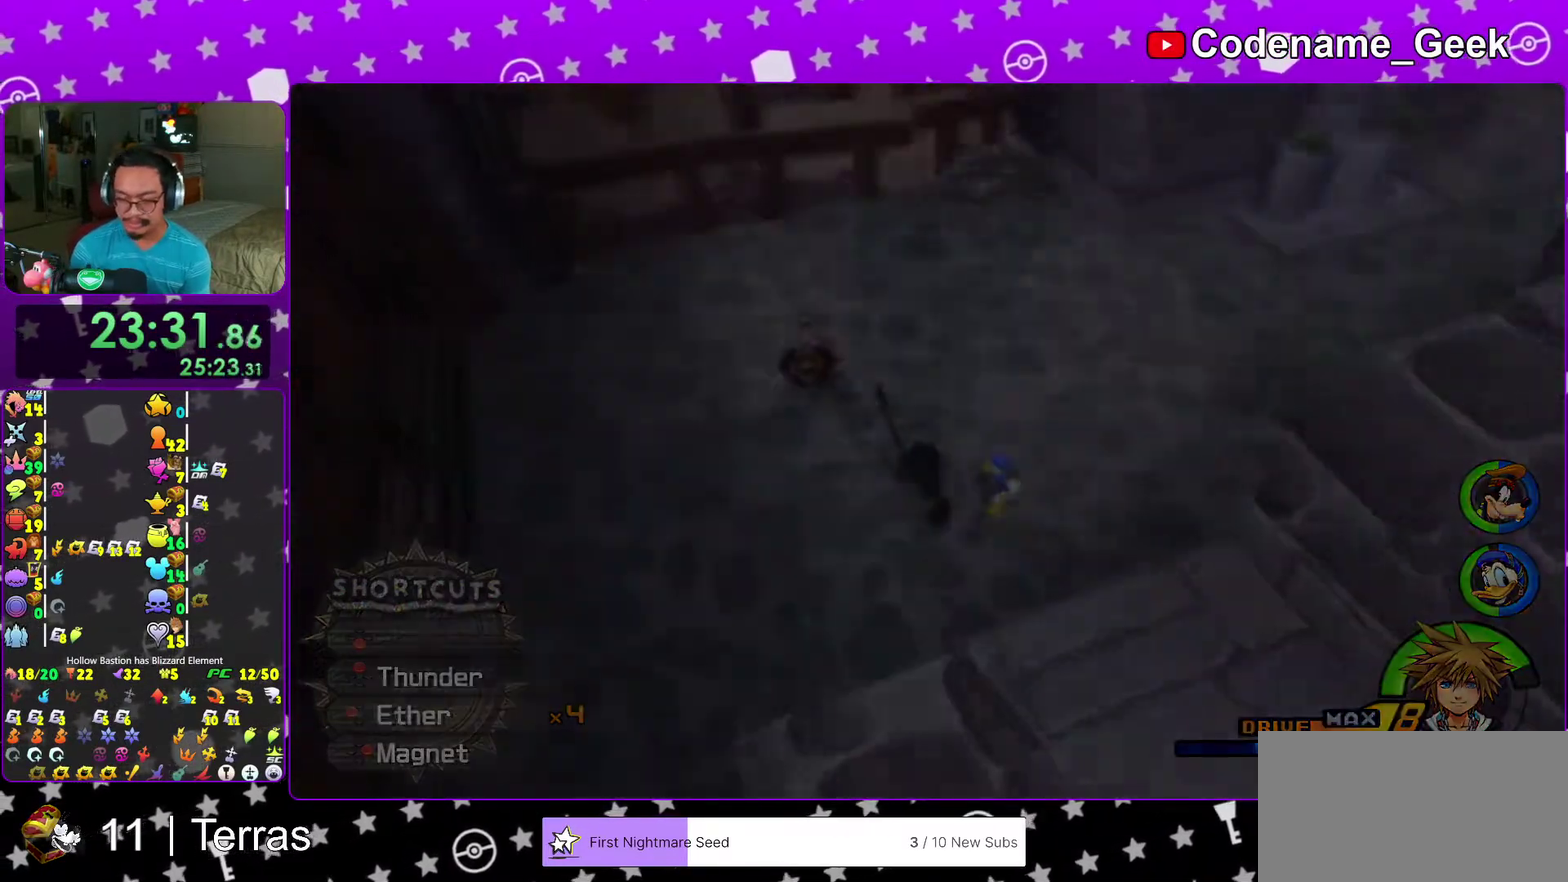
Gameplay with a controller (Nintendo layout); each line is a JSON object with the inputs held at the frame after it (dt_ms = milliseconds from this image to that frame). "events" lists button and stick changes between this image and that frame as [ms after this image, input, new state], when the widget could be followed in between. This overlay highlights the sticks when they move; stick clicks (L3 R3) are not distinguishable. Not read: L3 R3.
{"dt_ms": 900, "buttons": ["B"], "left_stick": "center", "right_stick": "center", "events": [[17, "B", "down"], [100, "B", "up"], [200, "B", "down"], [283, "B", "up"], [383, "B", "down"], [433, "B", "up"], [467, "left_stick", "up-left"], [533, "B", "down"], [633, "B", "up"], [717, "B", "down"], [733, "left_stick", "center"], [800, "B", "up"], [883, "B", "down"]]}
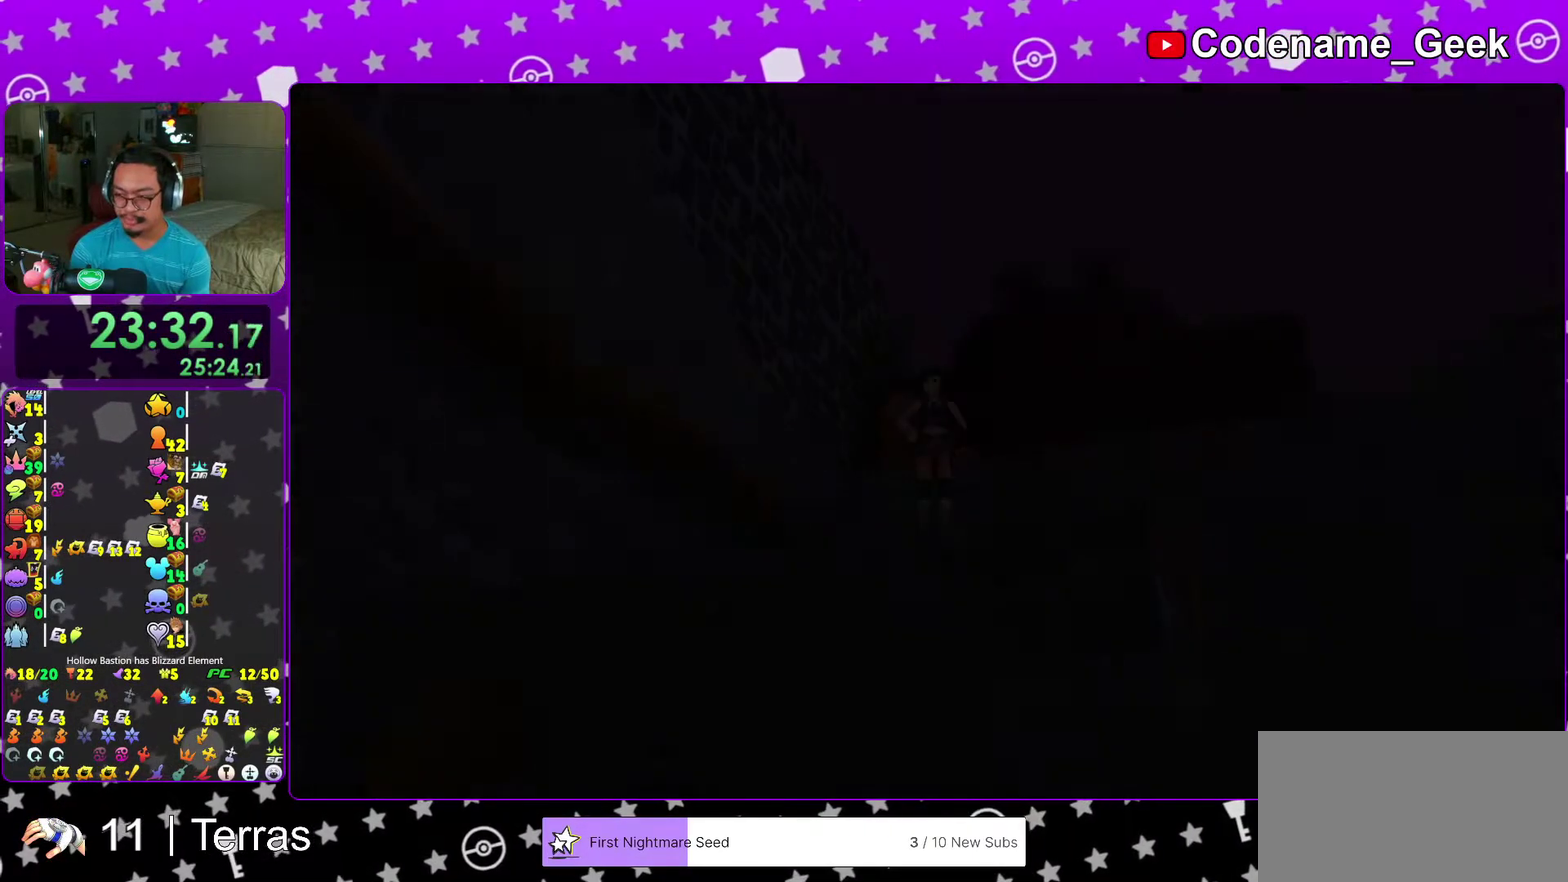
{"dt_ms": 300, "buttons": ["B"], "left_stick": "center", "right_stick": "center", "events": [[50, "B", "up"], [150, "B", "down"], [200, "B", "up"], [300, "B", "down"]]}
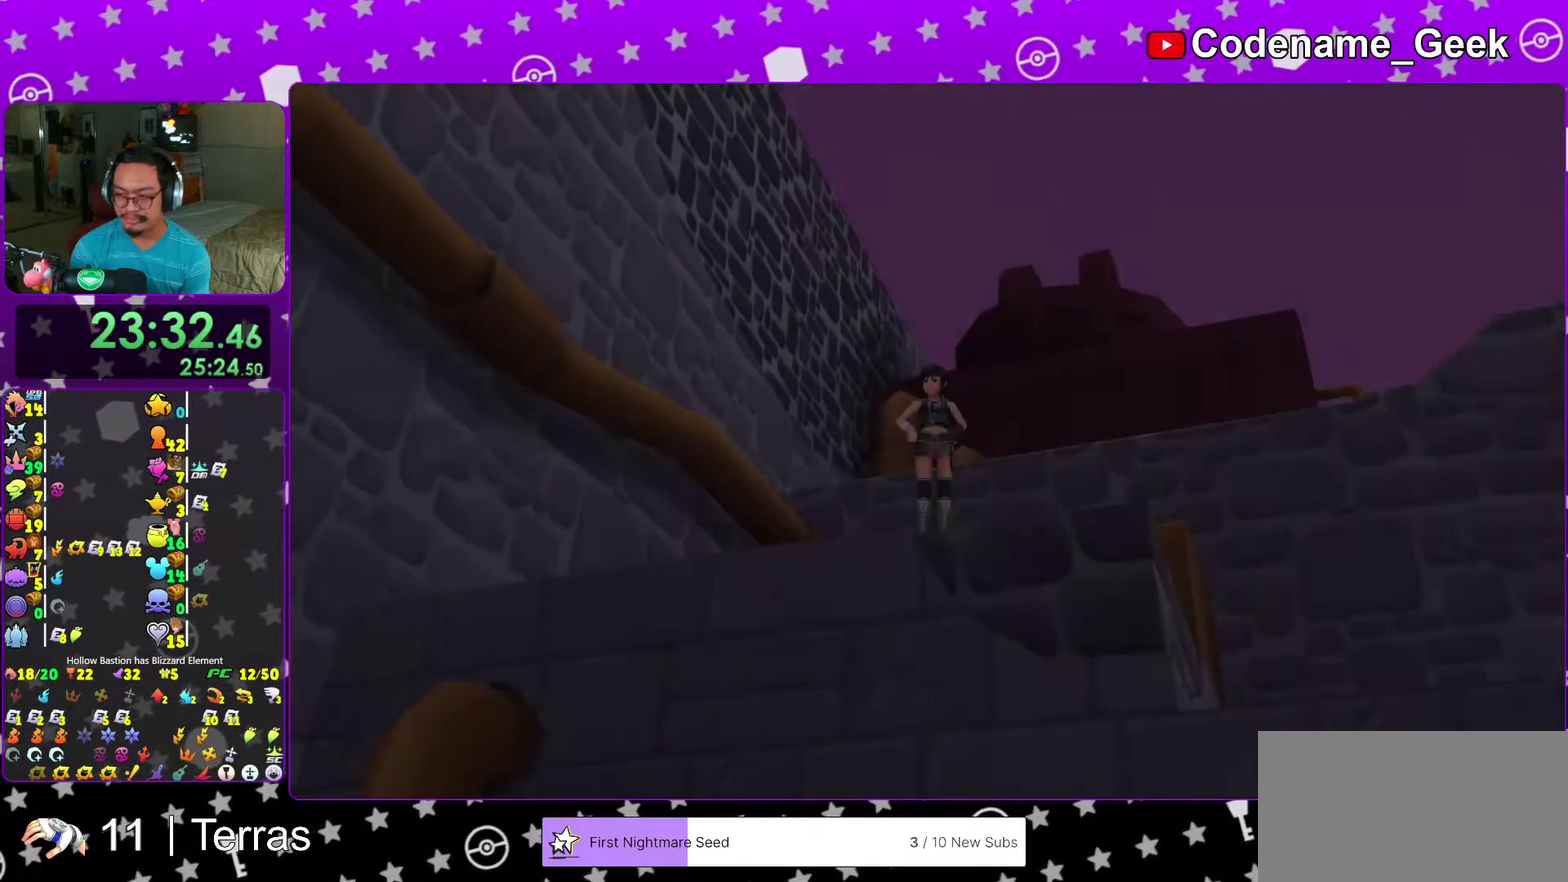
{"dt_ms": 700, "buttons": ["A", "B"], "left_stick": "center", "right_stick": "center", "events": [[67, "B", "up"], [150, "B", "down"], [217, "B", "up"], [433, "START", "down"], [533, "START", "up"], [667, "A", "down"], [667, "B", "down"]]}
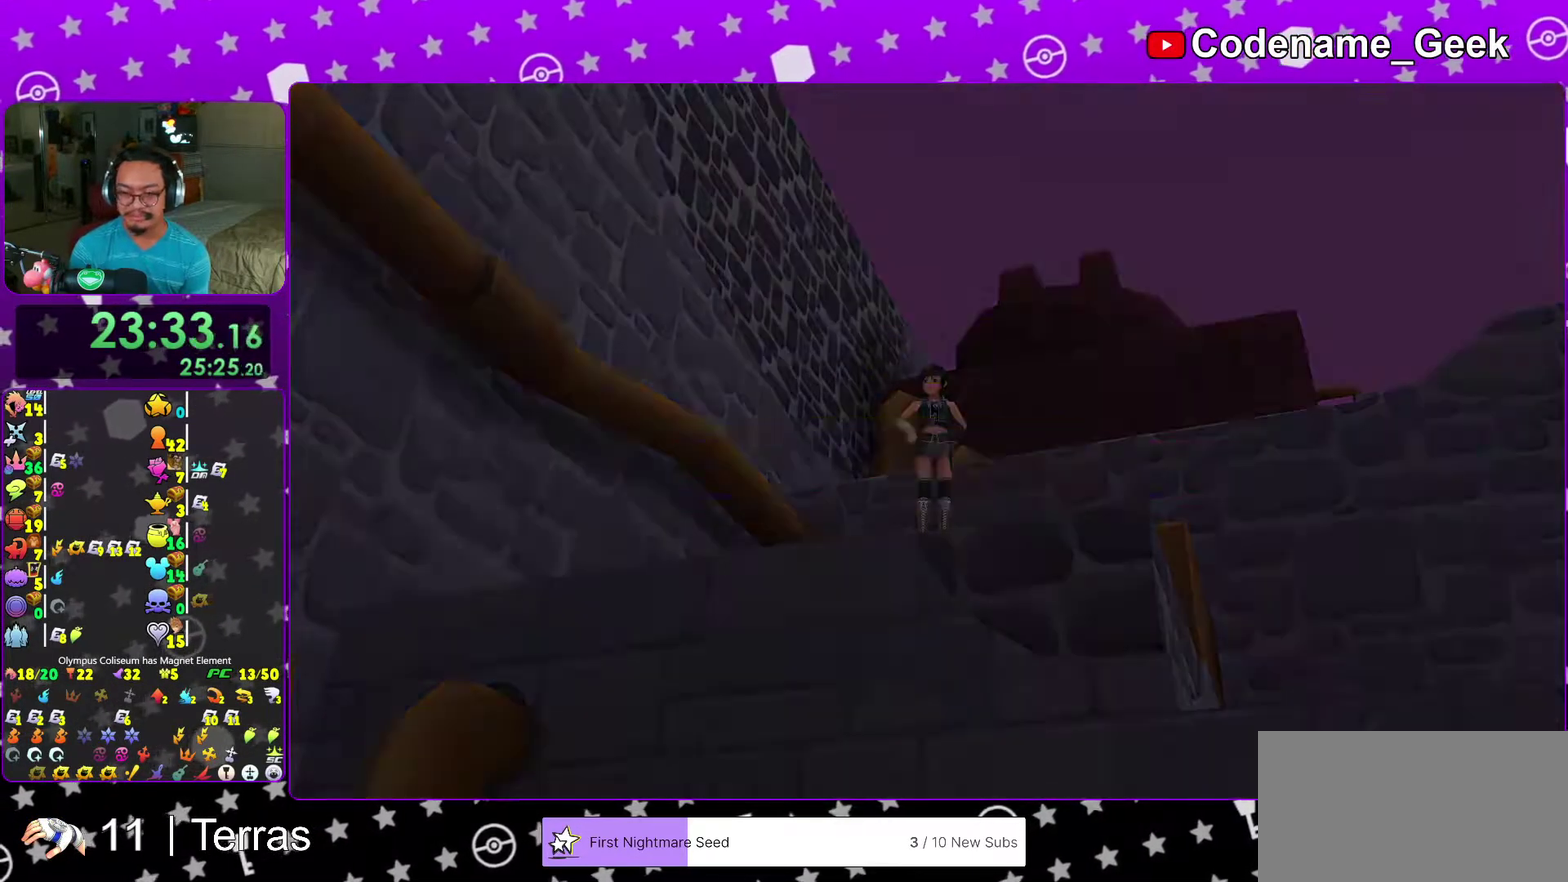
{"dt_ms": 300, "buttons": ["B"], "left_stick": "center", "right_stick": "center", "events": [[83, "B", "up"], [183, "A", "up"], [183, "B", "down"]]}
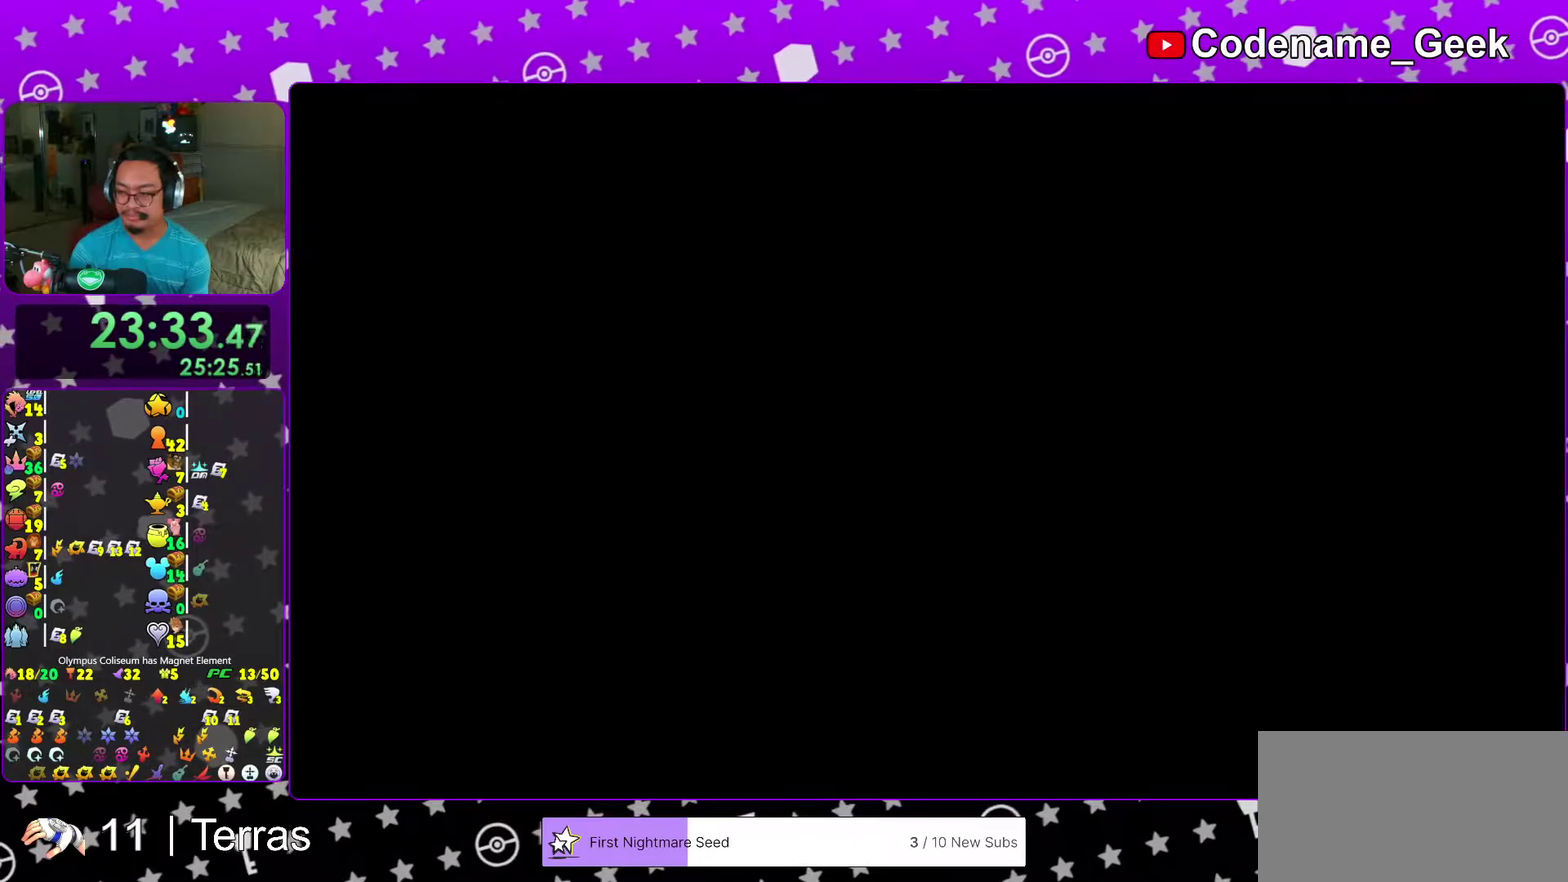
{"dt_ms": 600, "buttons": ["A"], "left_stick": "center", "right_stick": "center", "events": [[33, "A", "down"], [33, "B", "up"], [83, "A", "up"], [83, "B", "down"], [150, "A", "down"], [150, "B", "up"], [233, "A", "up"], [233, "B", "down"], [300, "A", "down"], [300, "B", "up"], [367, "A", "up"], [367, "B", "down"], [417, "B", "up"], [433, "A", "down"], [483, "A", "up"], [500, "B", "down"], [550, "A", "down"], [550, "B", "up"]]}
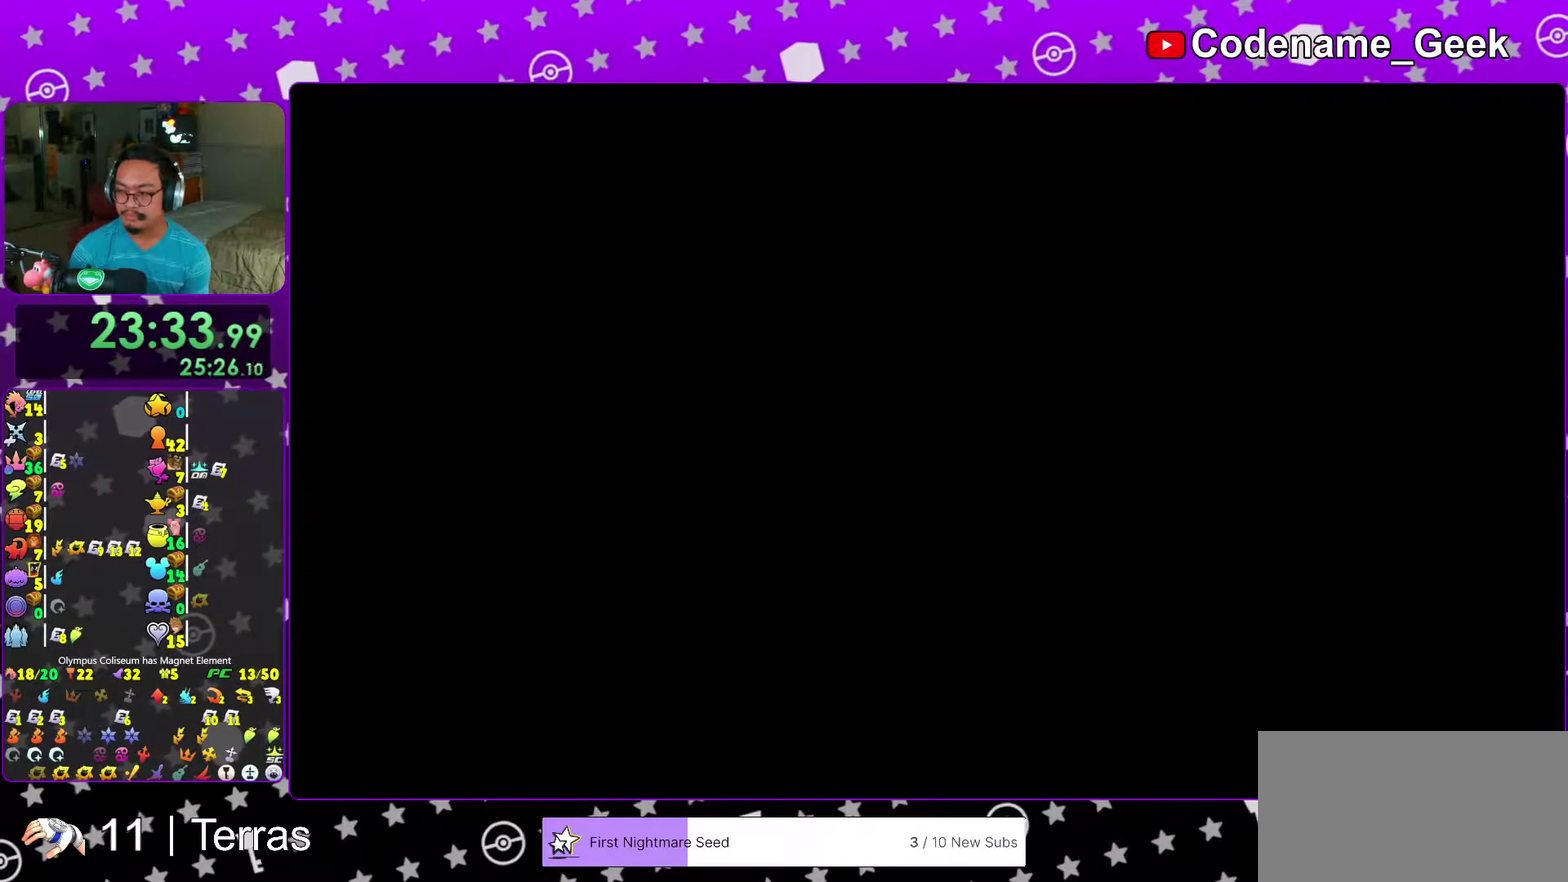
{"dt_ms": 400, "buttons": [], "left_stick": "center", "right_stick": "center", "events": [[33, "B", "down"], [117, "B", "up"], [267, "A", "up"]]}
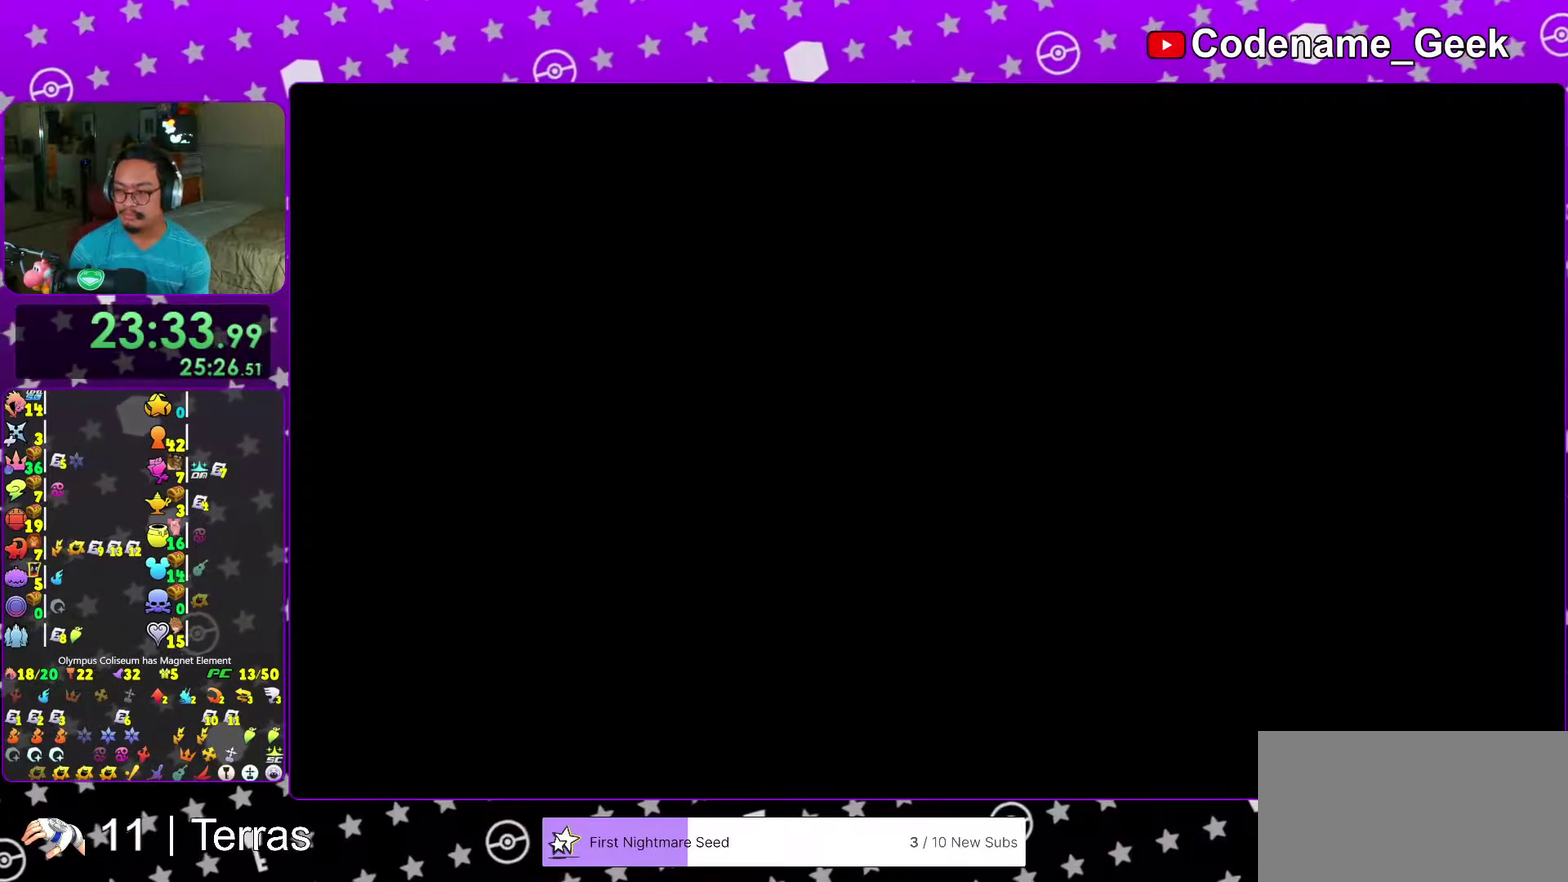
{"dt_ms": 600, "buttons": ["B"], "left_stick": "up", "right_stick": "left", "events": [[300, "right_stick", "left"], [467, "left_stick", "up"], [517, "B", "down"]]}
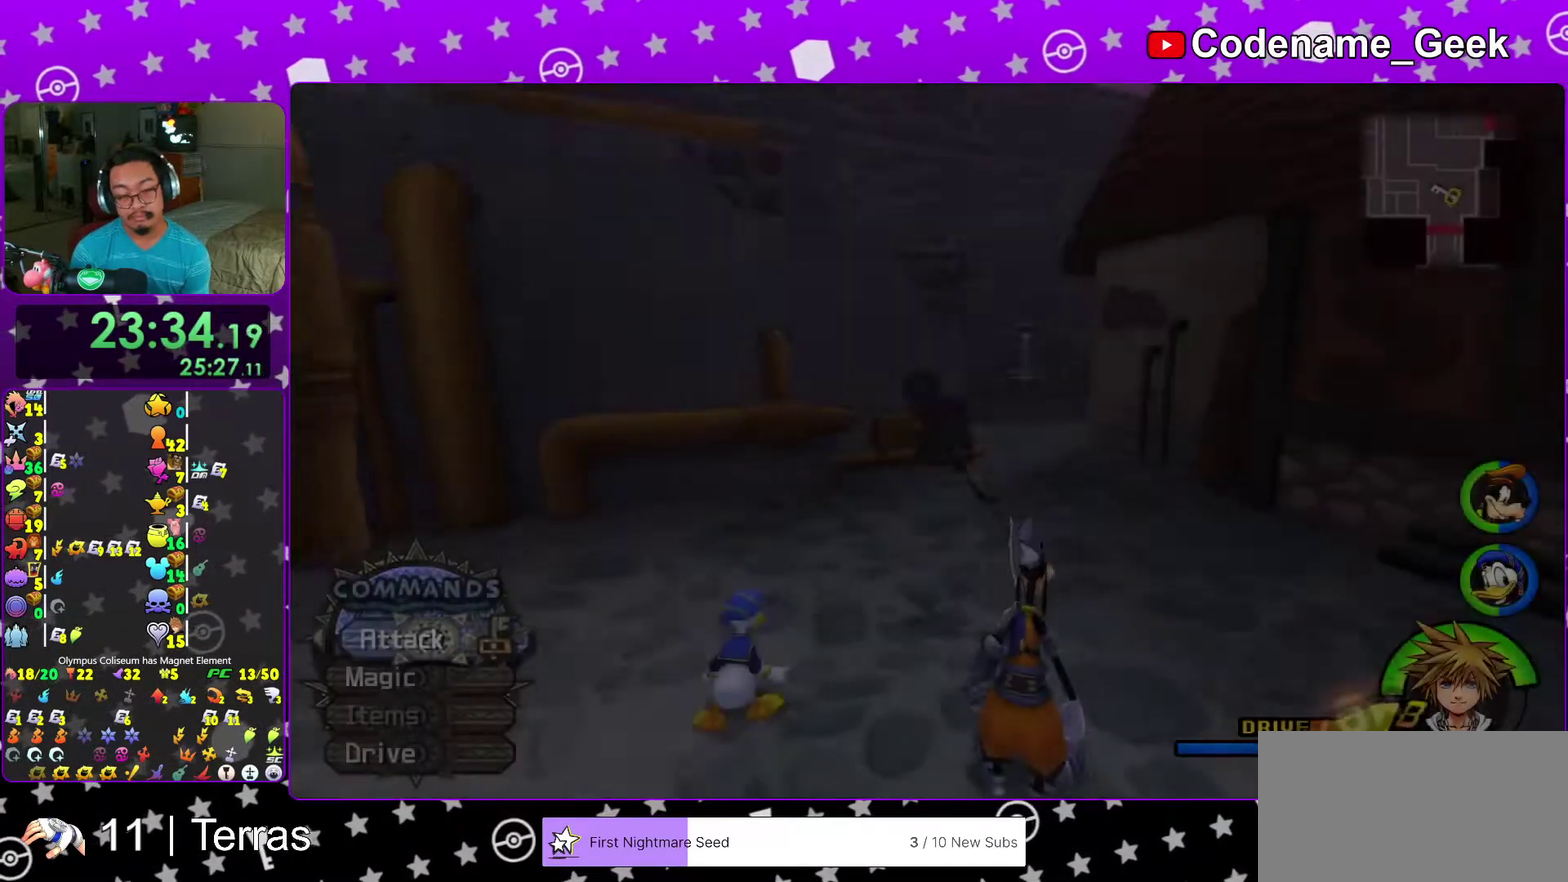
{"dt_ms": 400, "buttons": ["B"], "left_stick": "up", "right_stick": "center", "events": [[33, "right_stick", "center"], [283, "B", "up"], [350, "B", "down"]]}
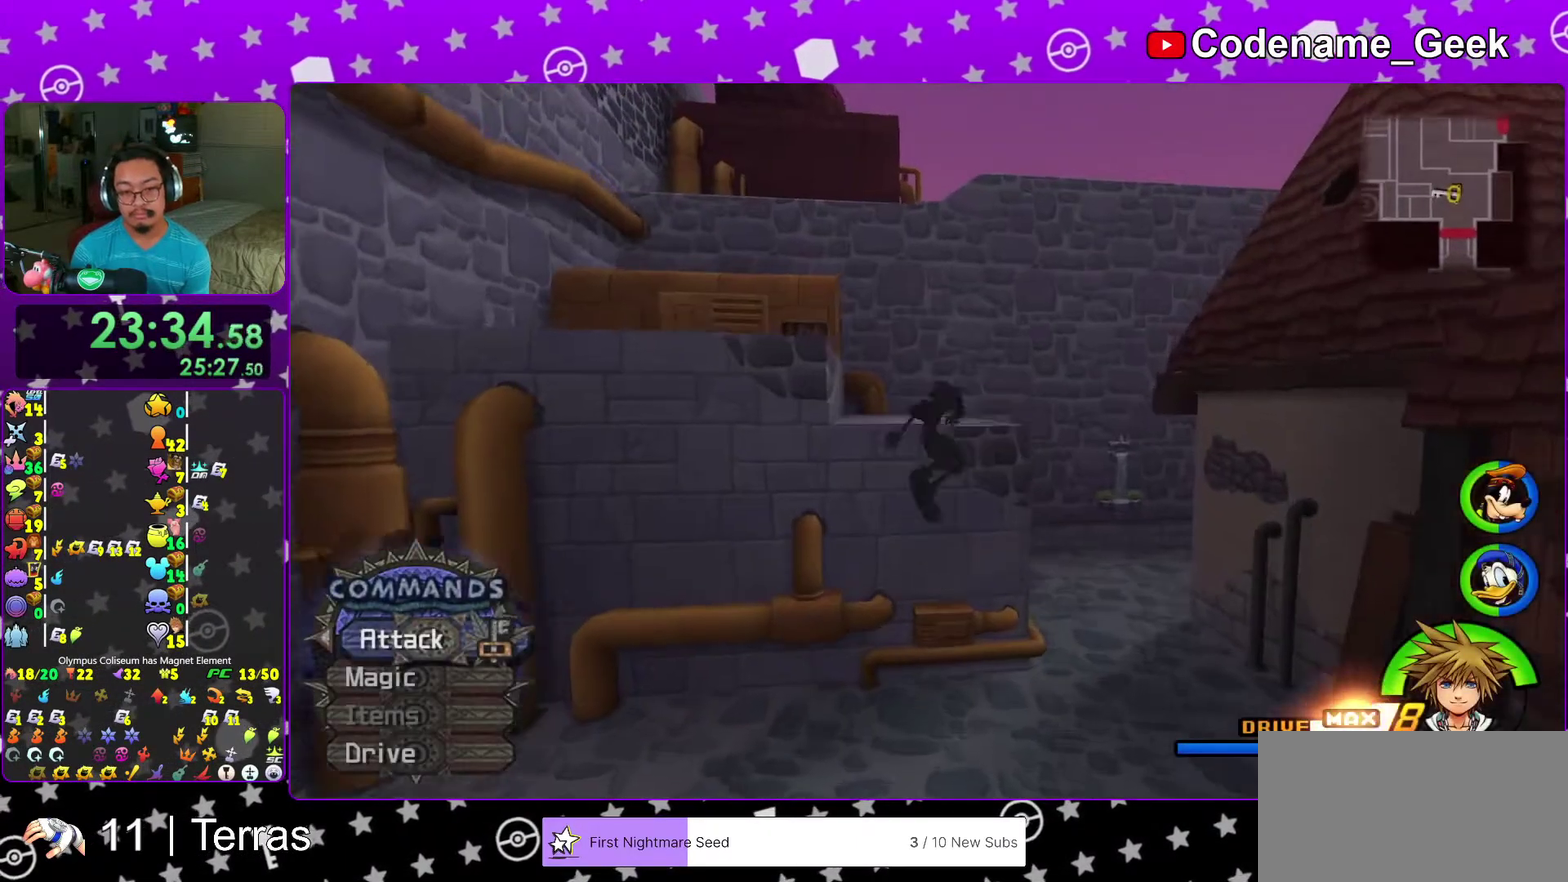
{"dt_ms": 600, "buttons": ["B"], "left_stick": "up-left", "right_stick": "center", "events": [[83, "B", "up"], [183, "Y", "down"], [183, "left_stick", "up-left"], [300, "Y", "up"], [450, "B", "down"]]}
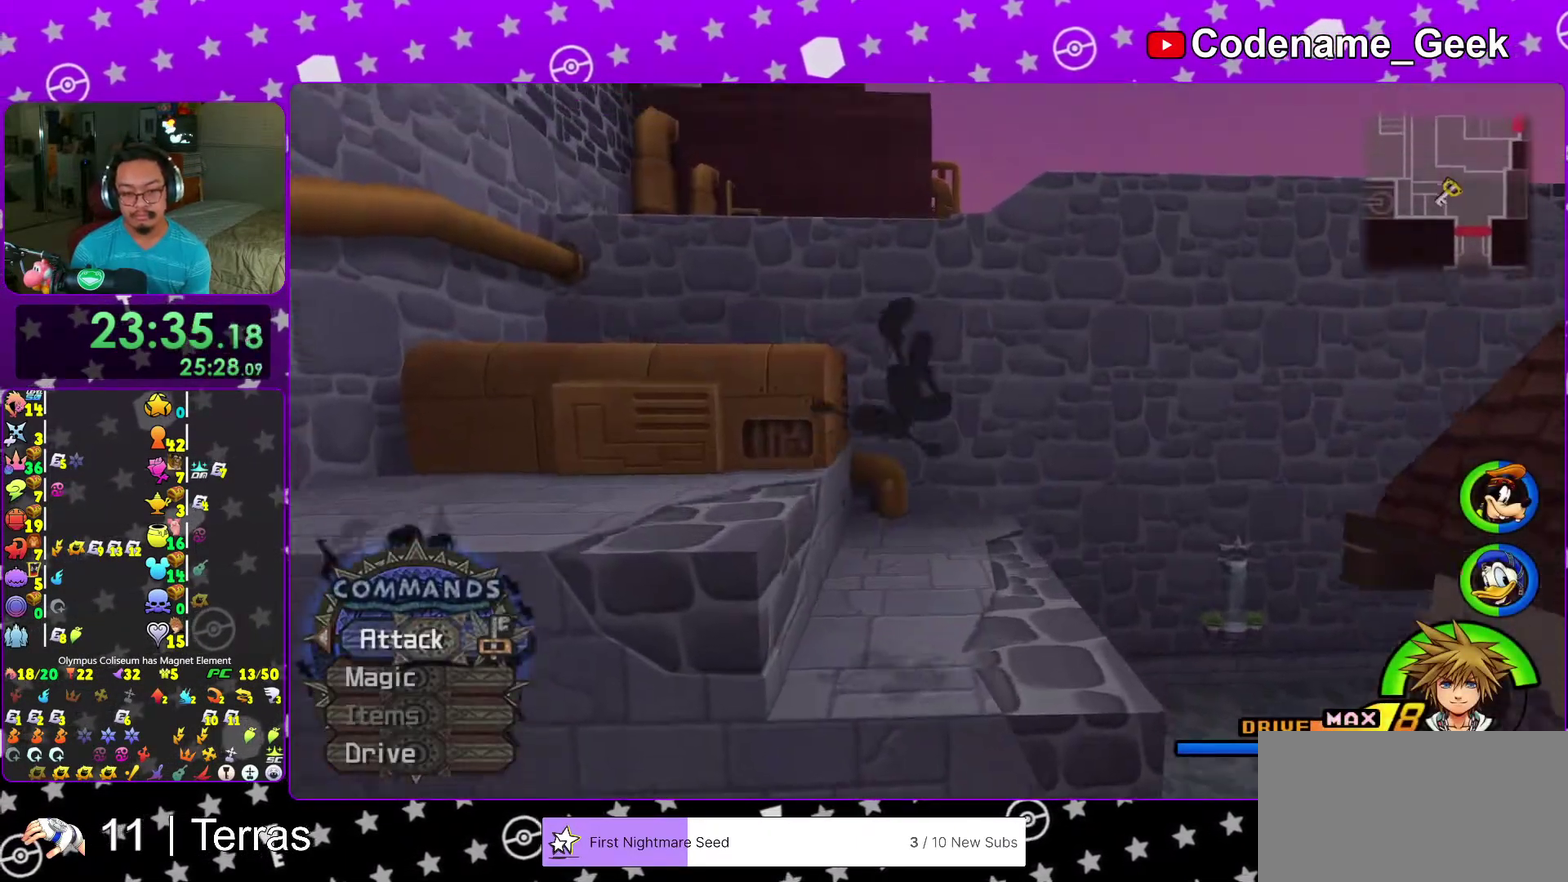
{"dt_ms": 400, "buttons": [], "left_stick": "up-left", "right_stick": "center", "events": [[100, "B", "up"], [167, "B", "down"], [267, "B", "up"], [267, "Y", "down"], [400, "Y", "up"]]}
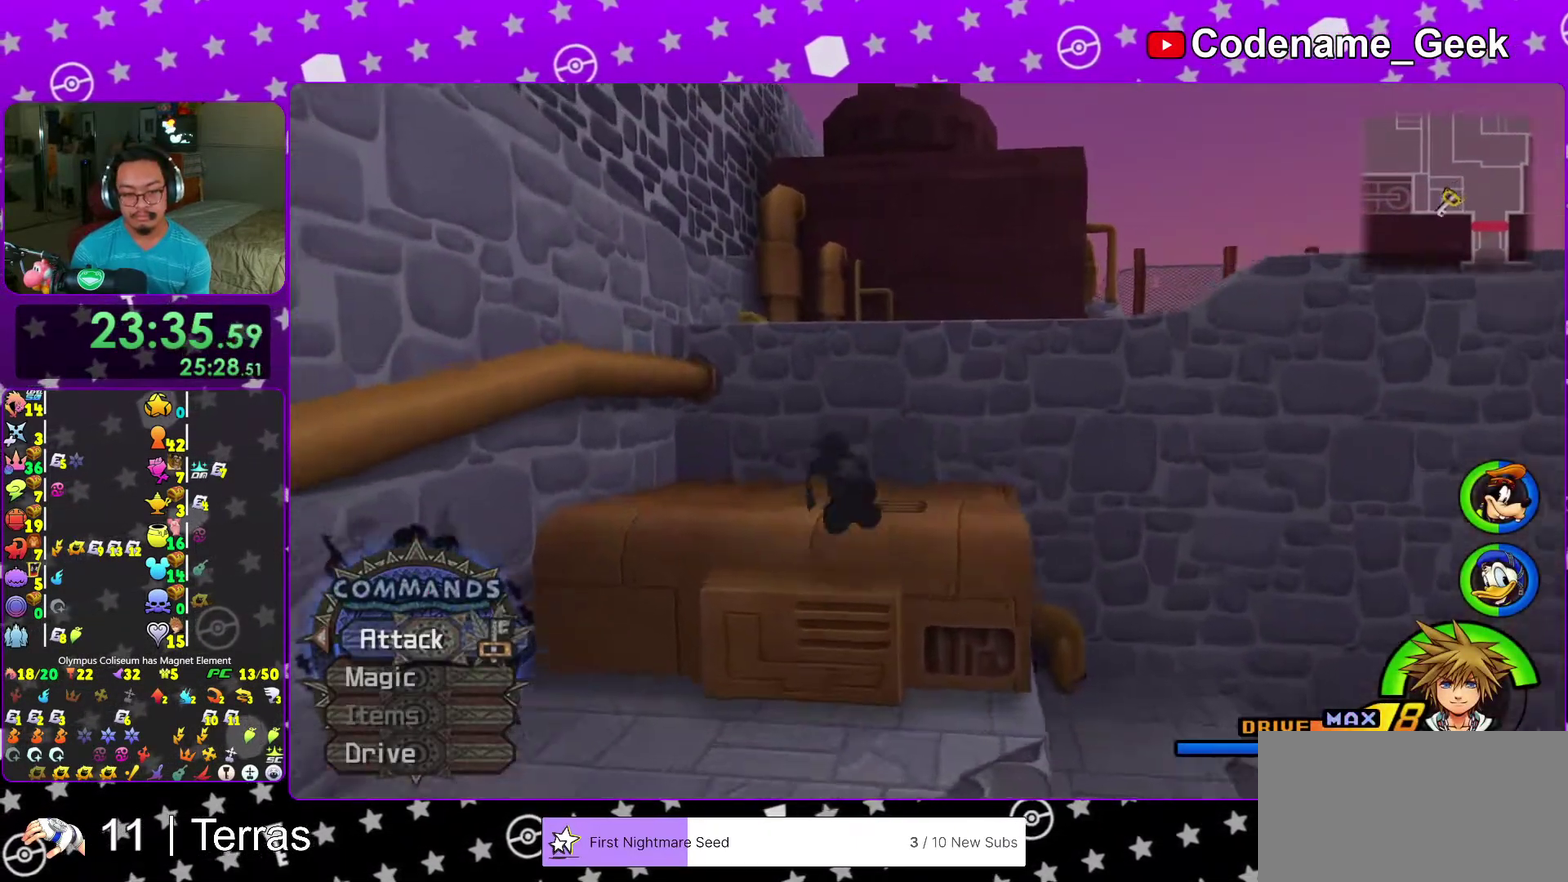
{"dt_ms": 500, "buttons": ["B"], "left_stick": "up-left", "right_stick": "center", "events": [[133, "B", "down"], [417, "B", "up"], [467, "B", "down"]]}
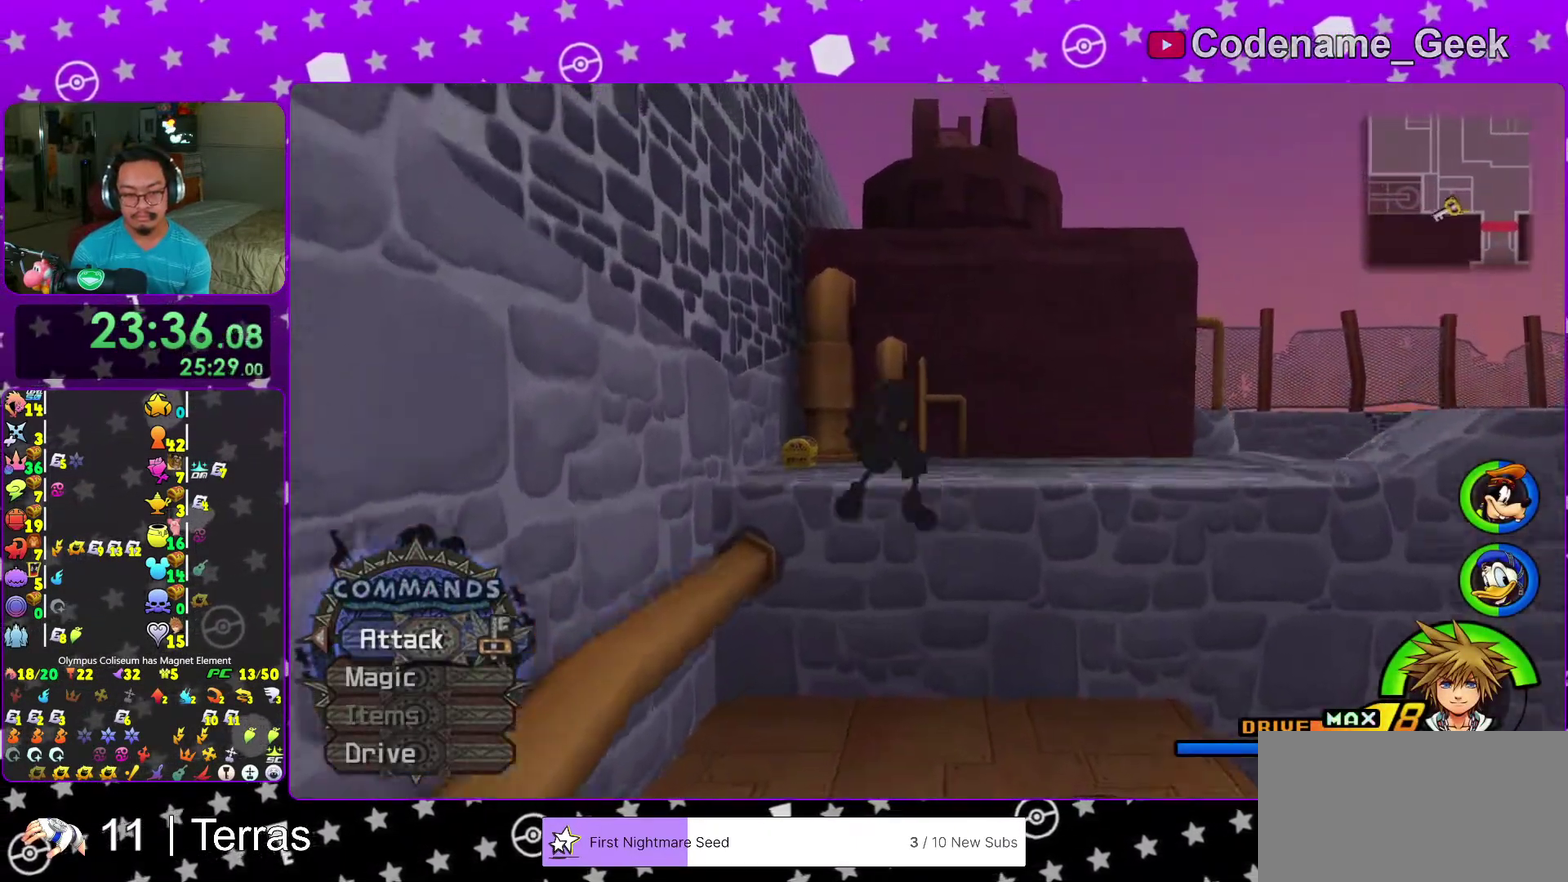
{"dt_ms": 500, "buttons": [], "left_stick": "center", "right_stick": "center", "events": [[67, "B", "up"], [100, "Y", "down"], [200, "Y", "up"], [400, "left_stick", "up"], [467, "left_stick", "center"]]}
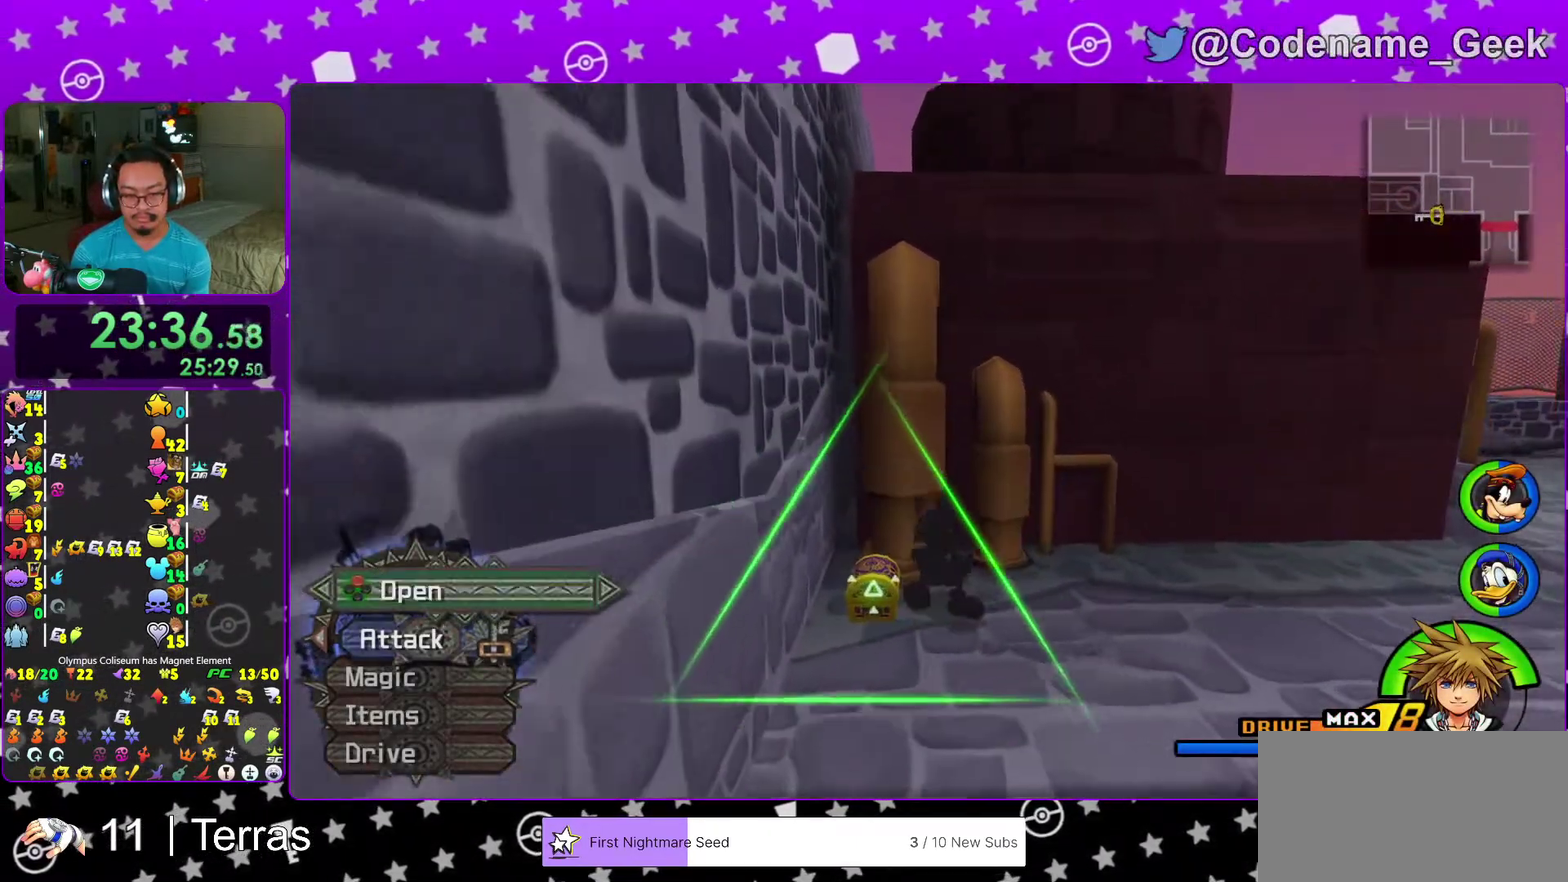
{"dt_ms": 500, "buttons": [], "left_stick": "center", "right_stick": "down-right", "events": [[50, "right_stick", "right"], [200, "X", "down"], [233, "left_stick", "left"], [300, "X", "up"], [383, "X", "down"], [400, "left_stick", "center"], [467, "X", "up"], [483, "right_stick", "down-right"]]}
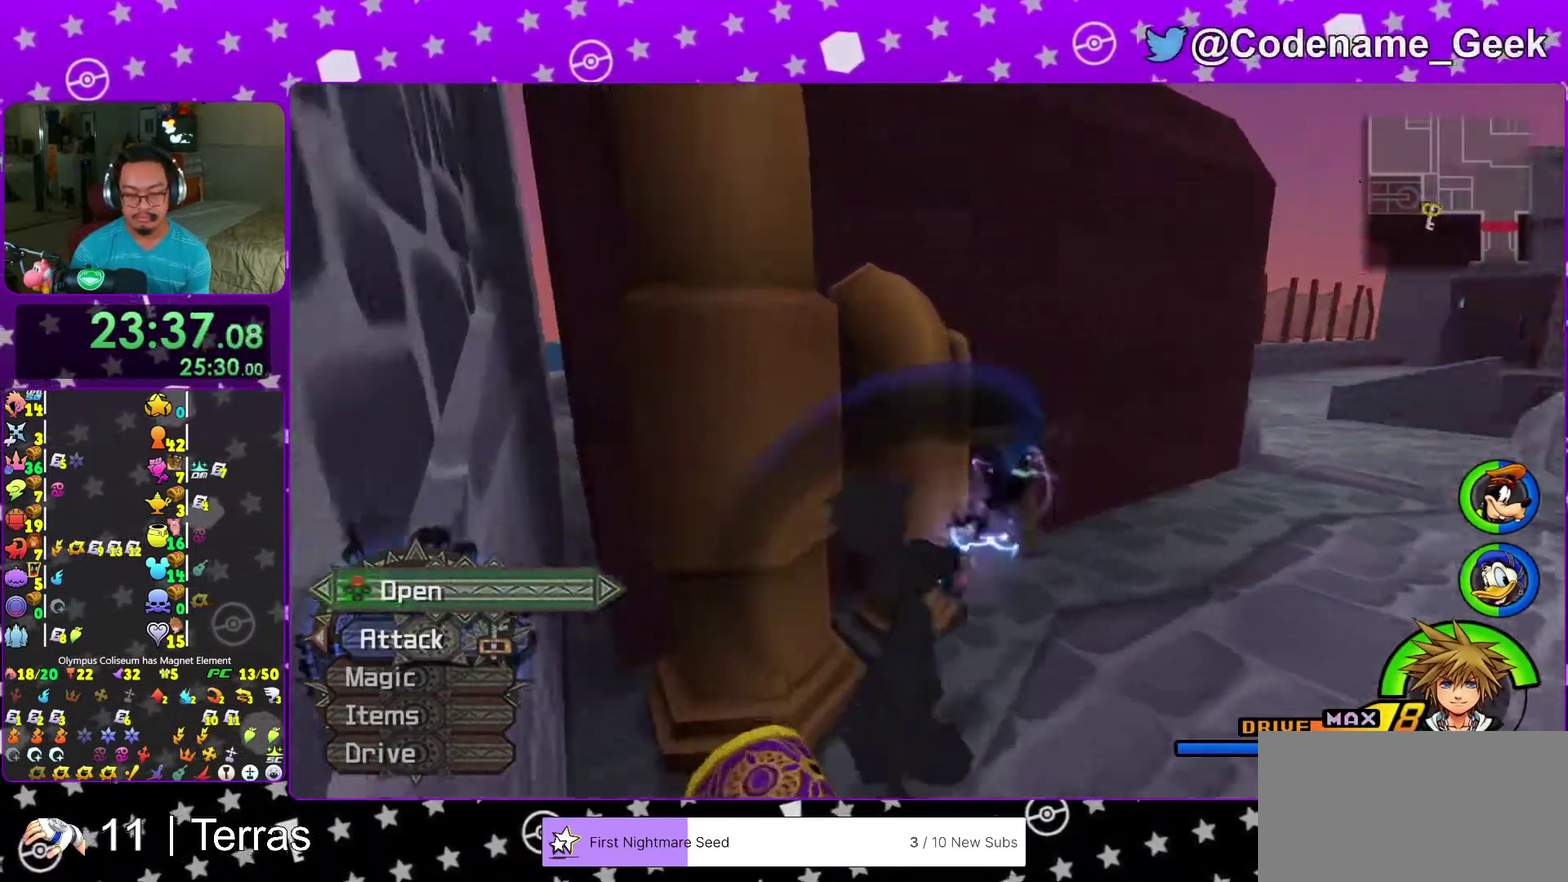
{"dt_ms": 500, "buttons": [], "left_stick": "center", "right_stick": "center", "events": [[50, "X", "down"], [50, "right_stick", "center"], [150, "X", "up"], [150, "left_stick", "left"], [233, "right_stick", "down"], [250, "left_stick", "up"], [300, "right_stick", "center"], [417, "left_stick", "center"]]}
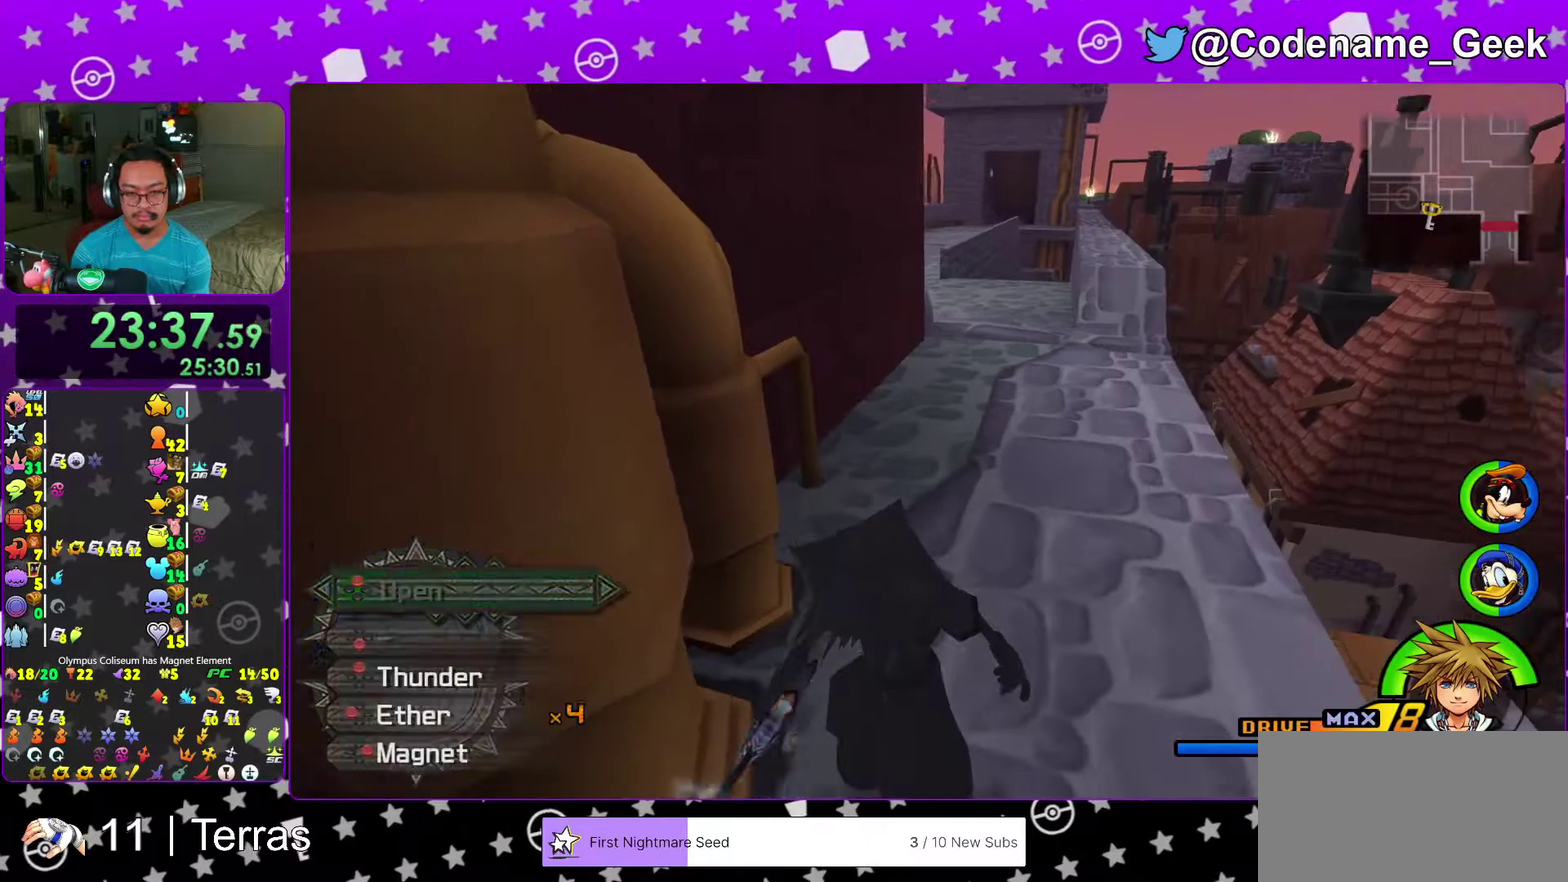
{"dt_ms": 500, "buttons": ["B"], "left_stick": "up", "right_stick": "center"}
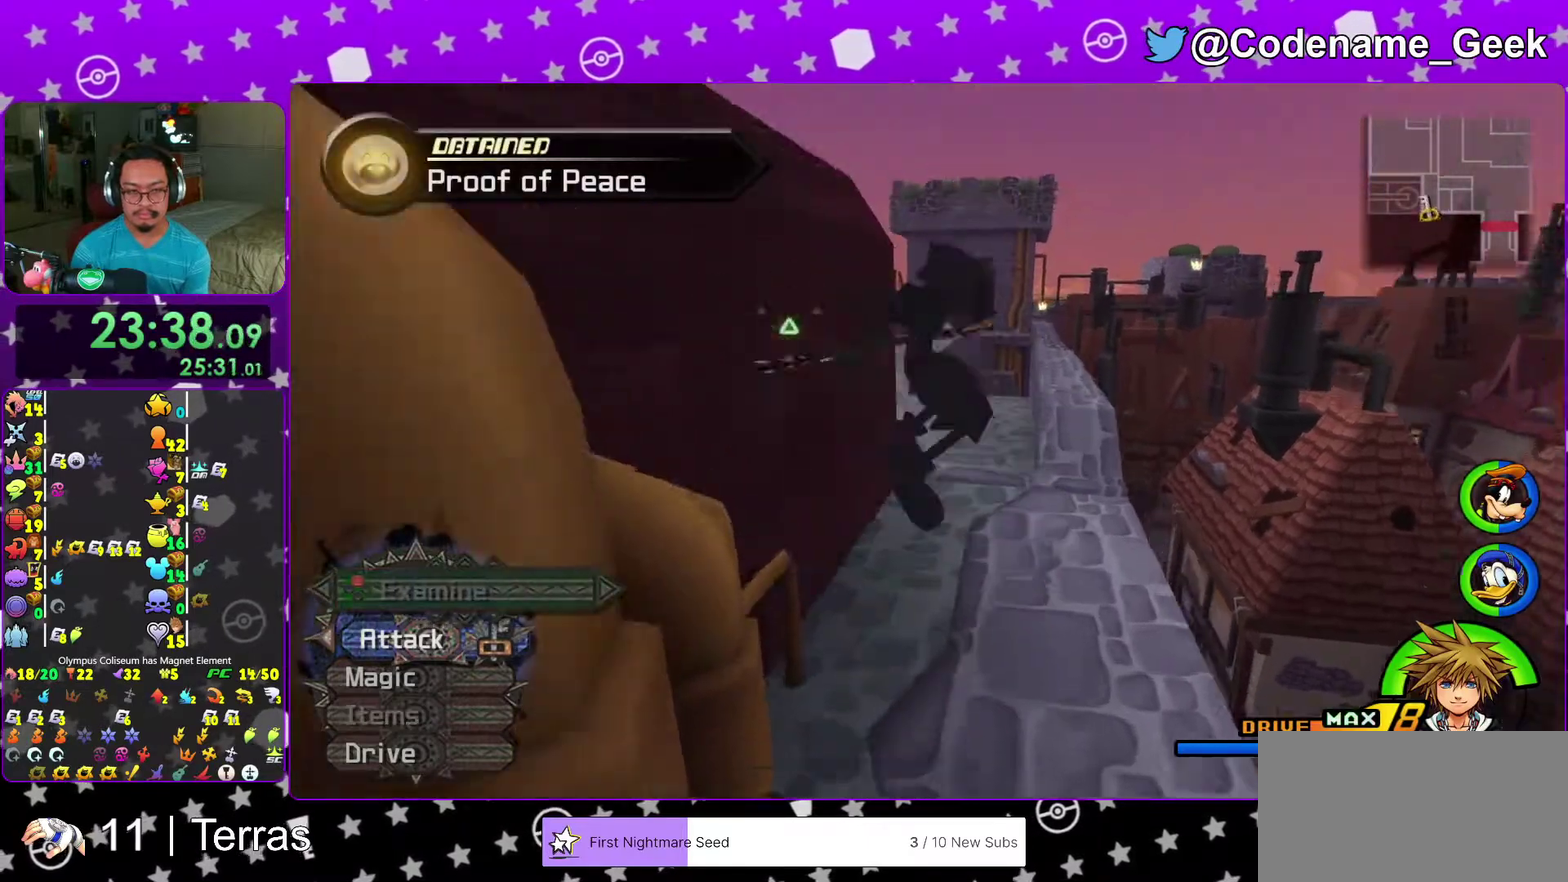
{"dt_ms": 500, "buttons": ["Y"], "left_stick": "up", "right_stick": "center"}
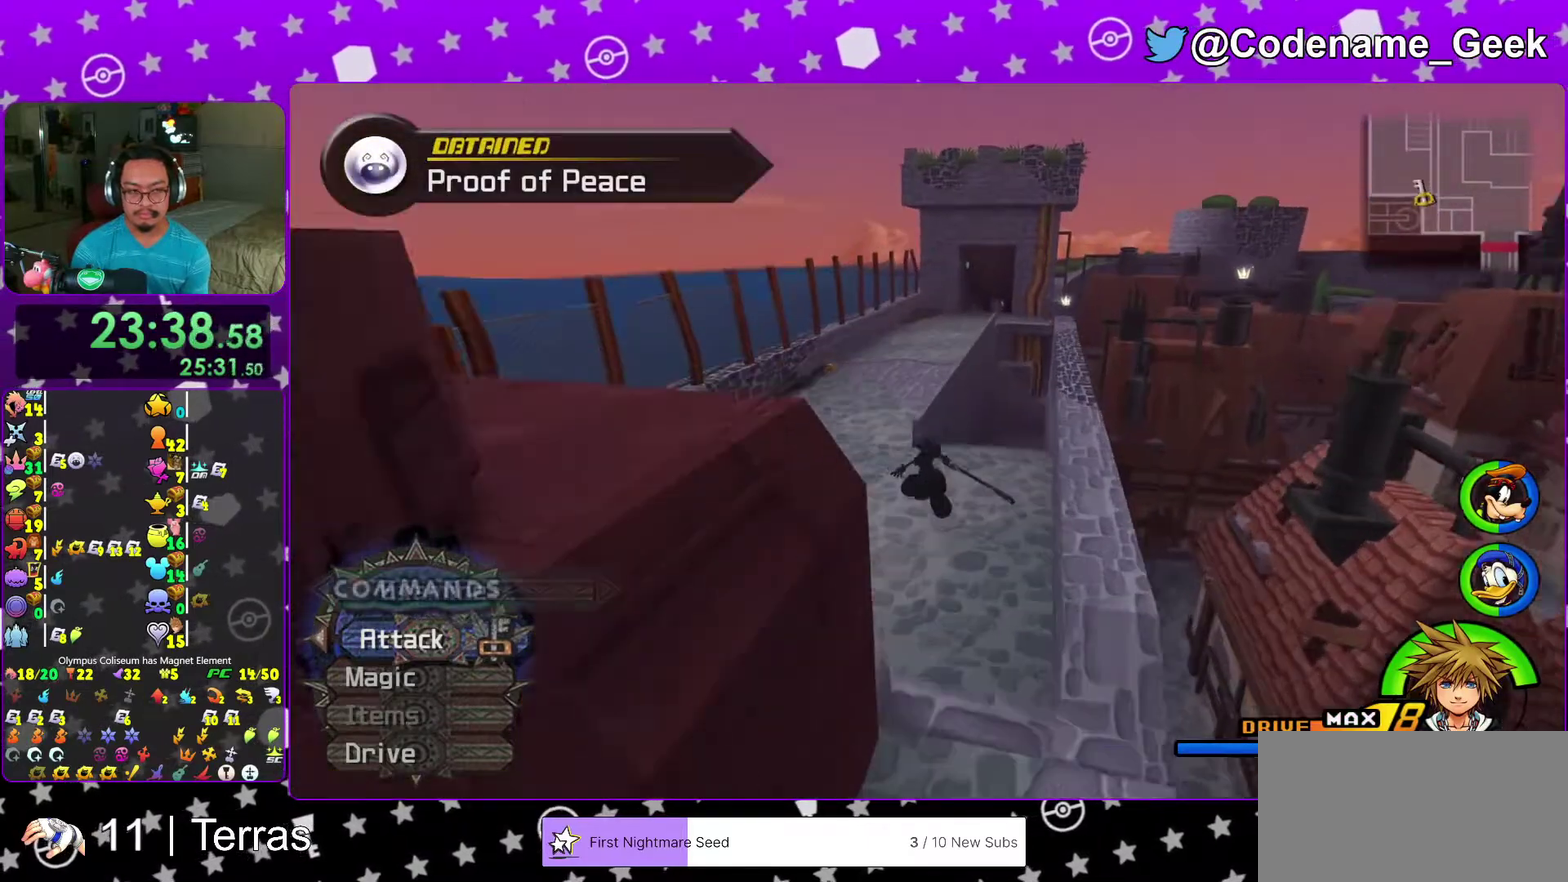
{"dt_ms": 400, "buttons": ["Y"], "left_stick": "up", "right_stick": "center", "events": [[133, "right_stick", "left"], [183, "right_stick", "center"]]}
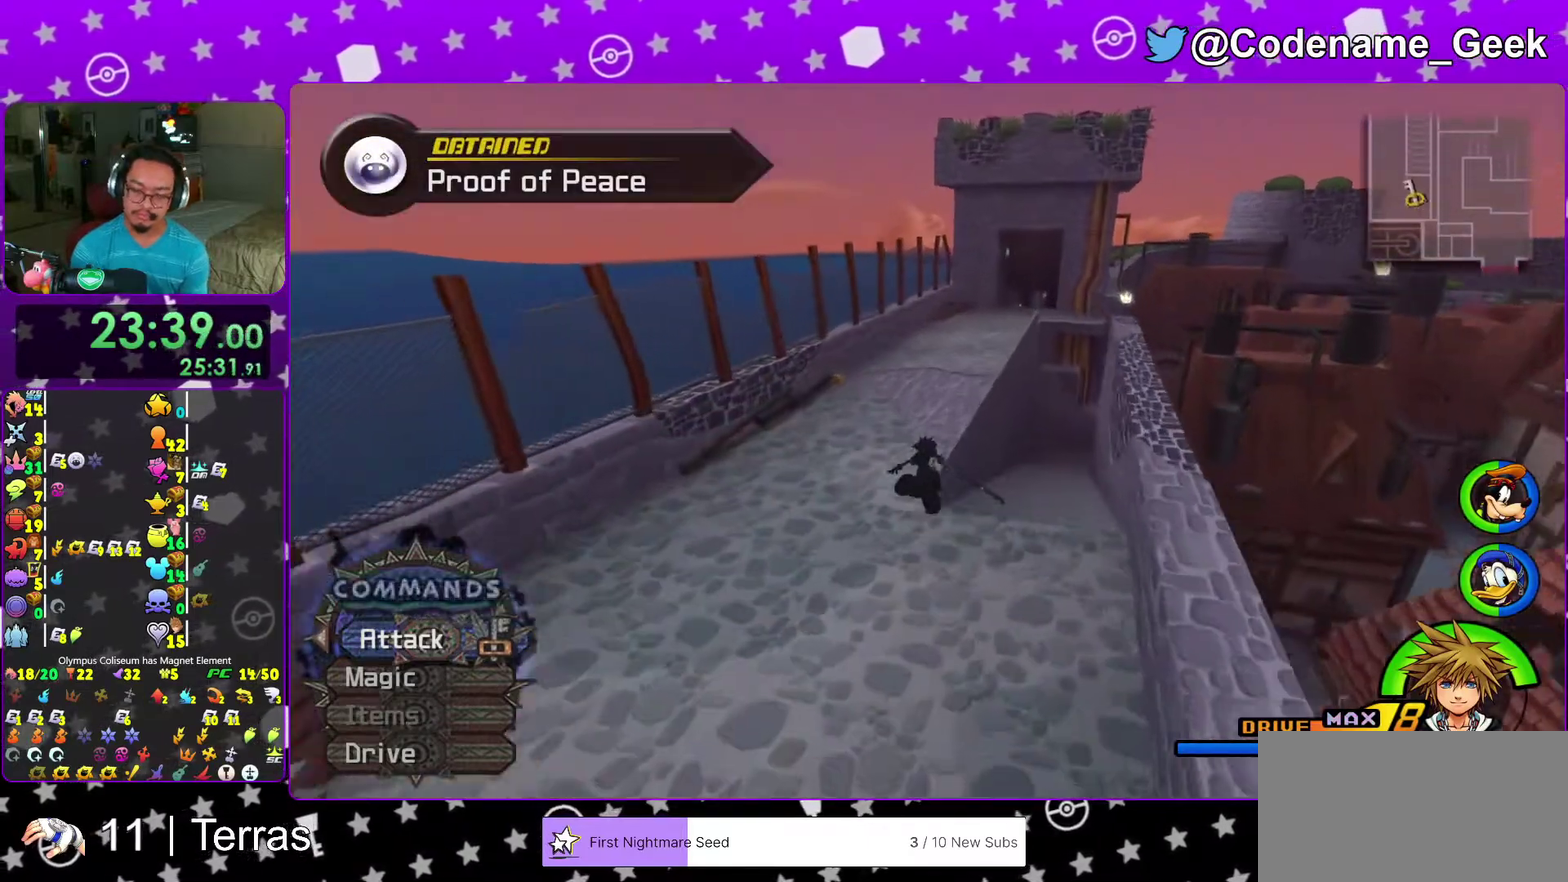
{"dt_ms": 600, "buttons": ["Y"], "left_stick": "up", "right_stick": "up-left", "events": [[233, "right_stick", "up"], [300, "right_stick", "center"], [600, "right_stick", "up-left"]]}
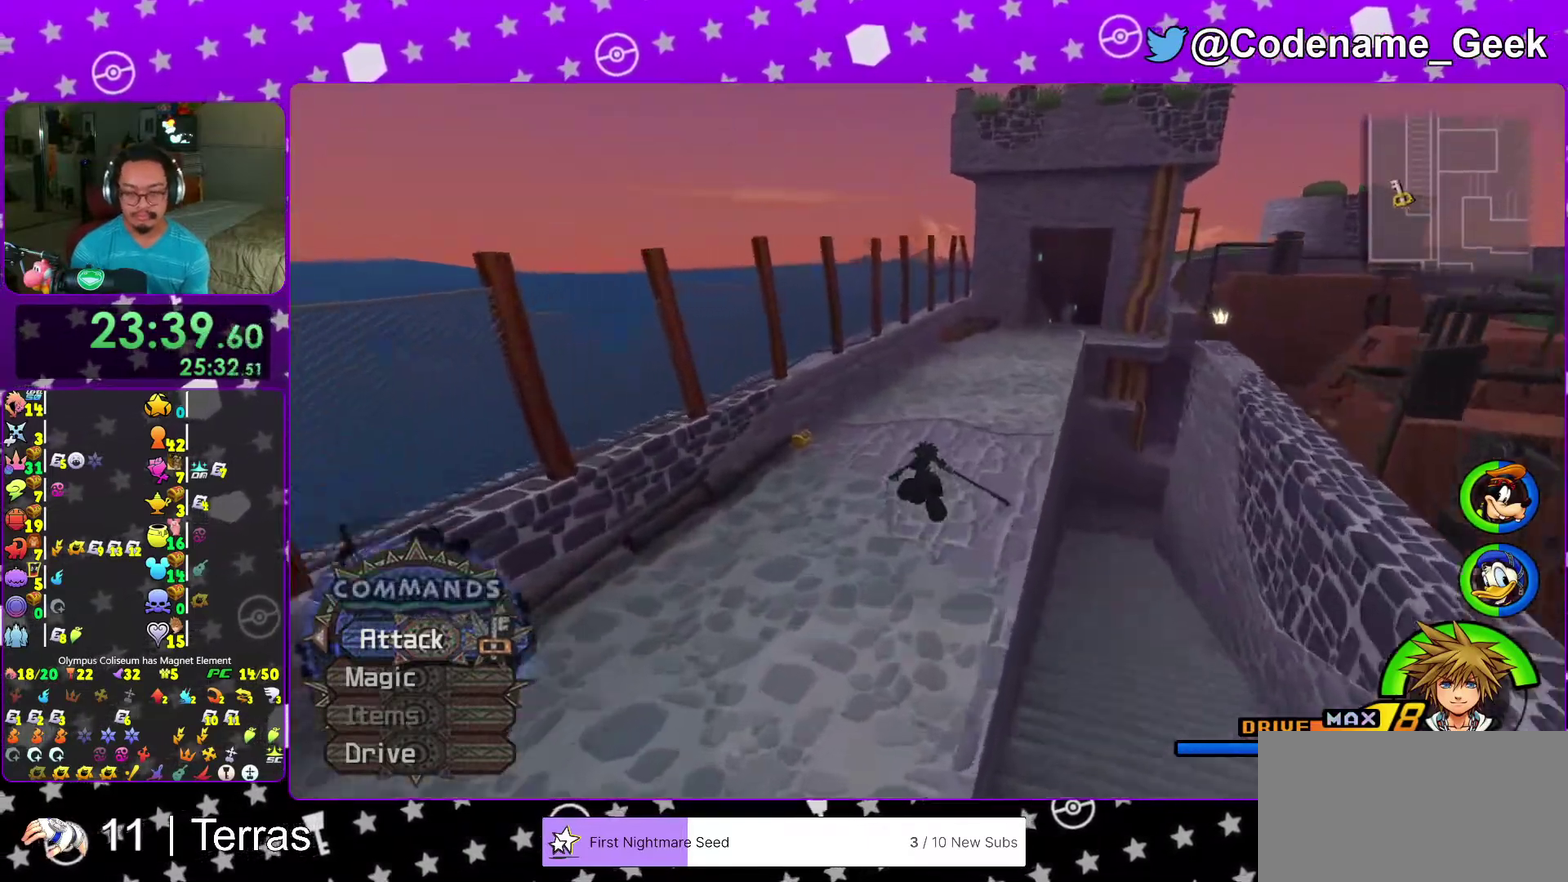
{"dt_ms": 400, "buttons": [], "left_stick": "up-left", "right_stick": "center", "events": [[33, "left_stick", "up-left"], [67, "right_stick", "center"], [317, "Y", "up"]]}